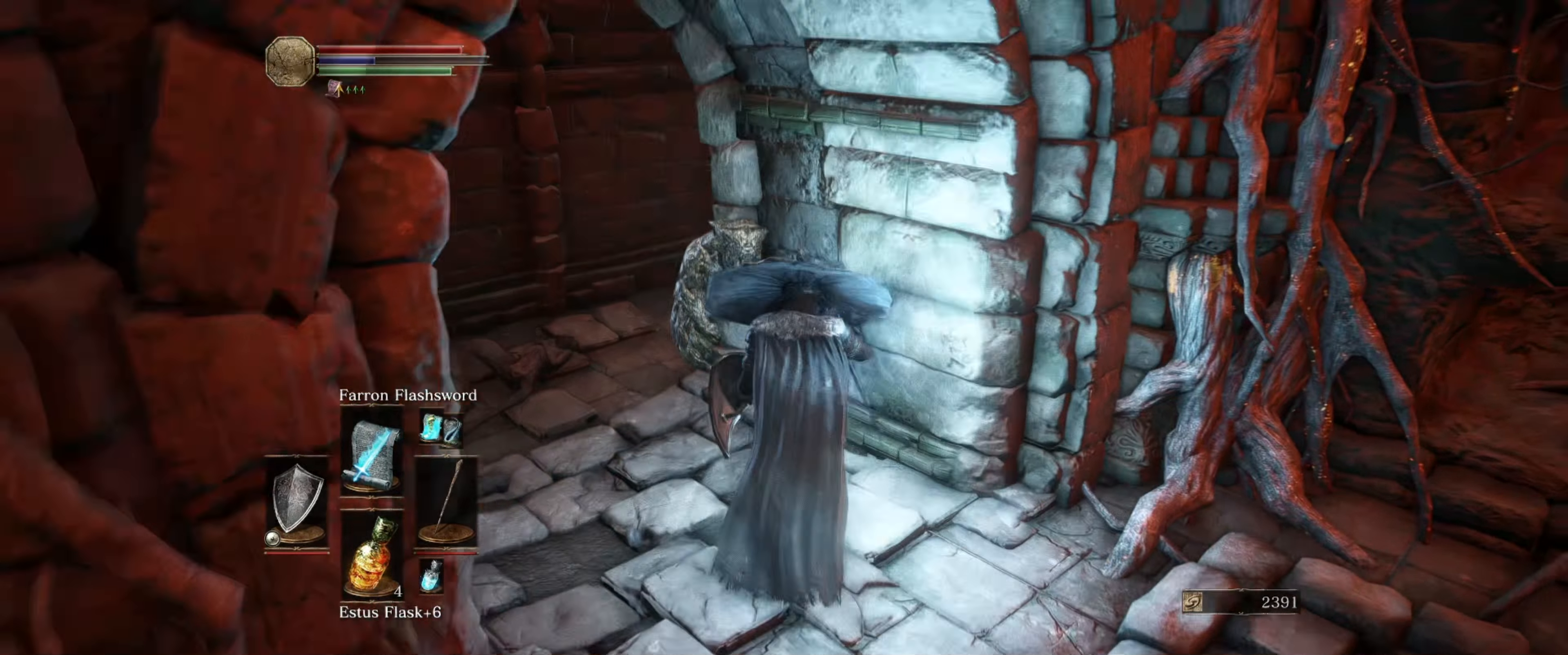
Gameplay with a controller (Xbox layout); each line is a JSON object with the inputs held at the frame after it. "events" lists button and stick changes between this image and that frame as [ms after this image, input, new state], when the widget could be followed in between. Not read: L3 R3.
{"buttons": ["L1"], "left_stick": "up", "right_stick": "center", "events": [[316, "right_stick", "down-left"], [416, "right_stick", "center"]]}
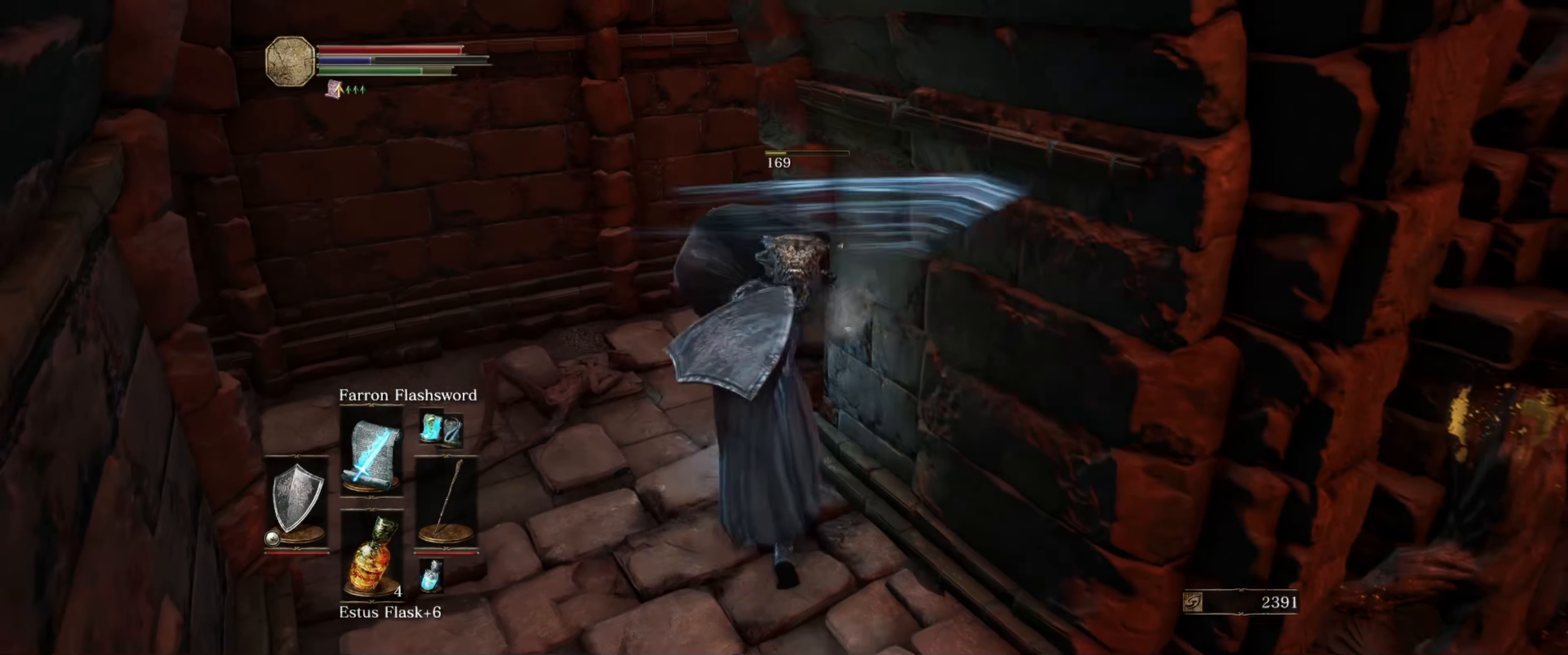
{"buttons": ["L1"], "left_stick": "down", "right_stick": "up", "events": [[66, "left_stick", "center"], [200, "left_stick", "down"], [333, "right_stick", "up"]]}
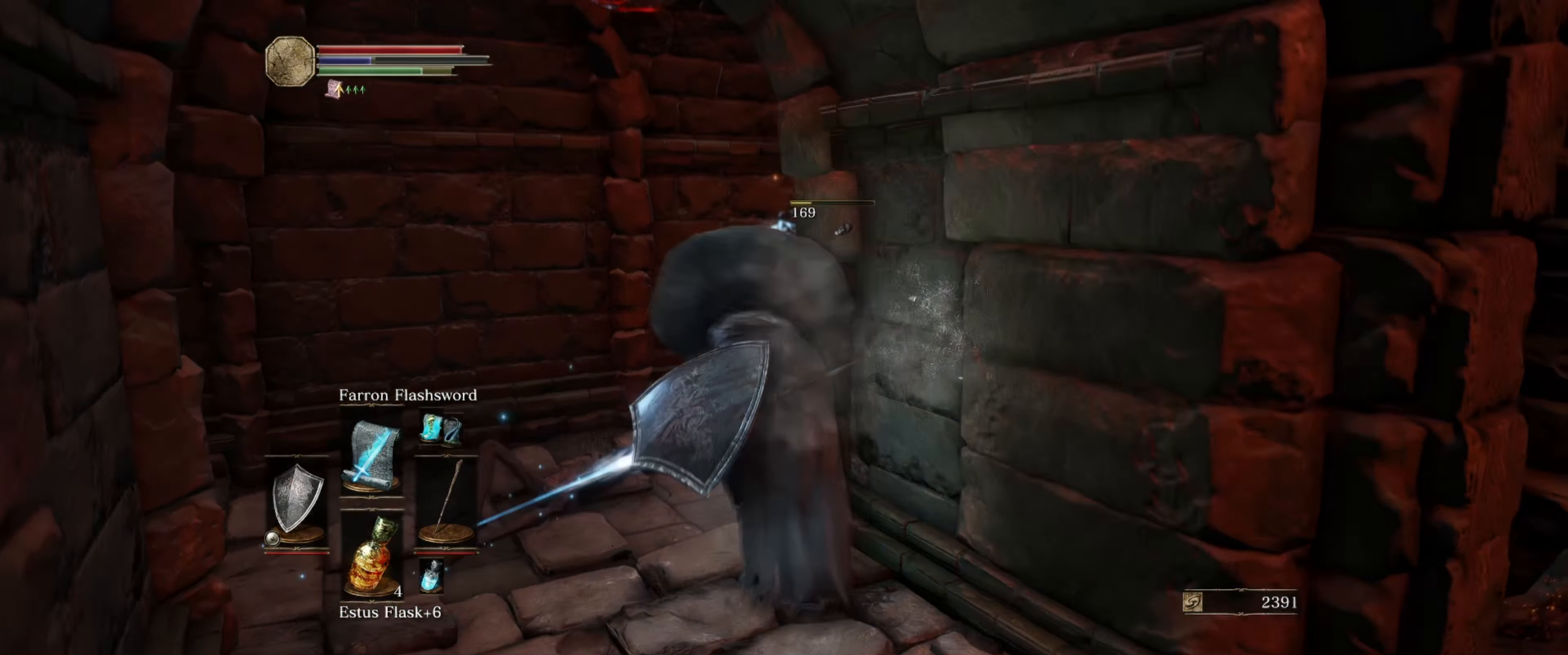
{"buttons": ["L1"], "left_stick": "up-left", "right_stick": "center", "events": [[183, "right_stick", "center"], [233, "left_stick", "down-left"], [466, "left_stick", "up-left"]]}
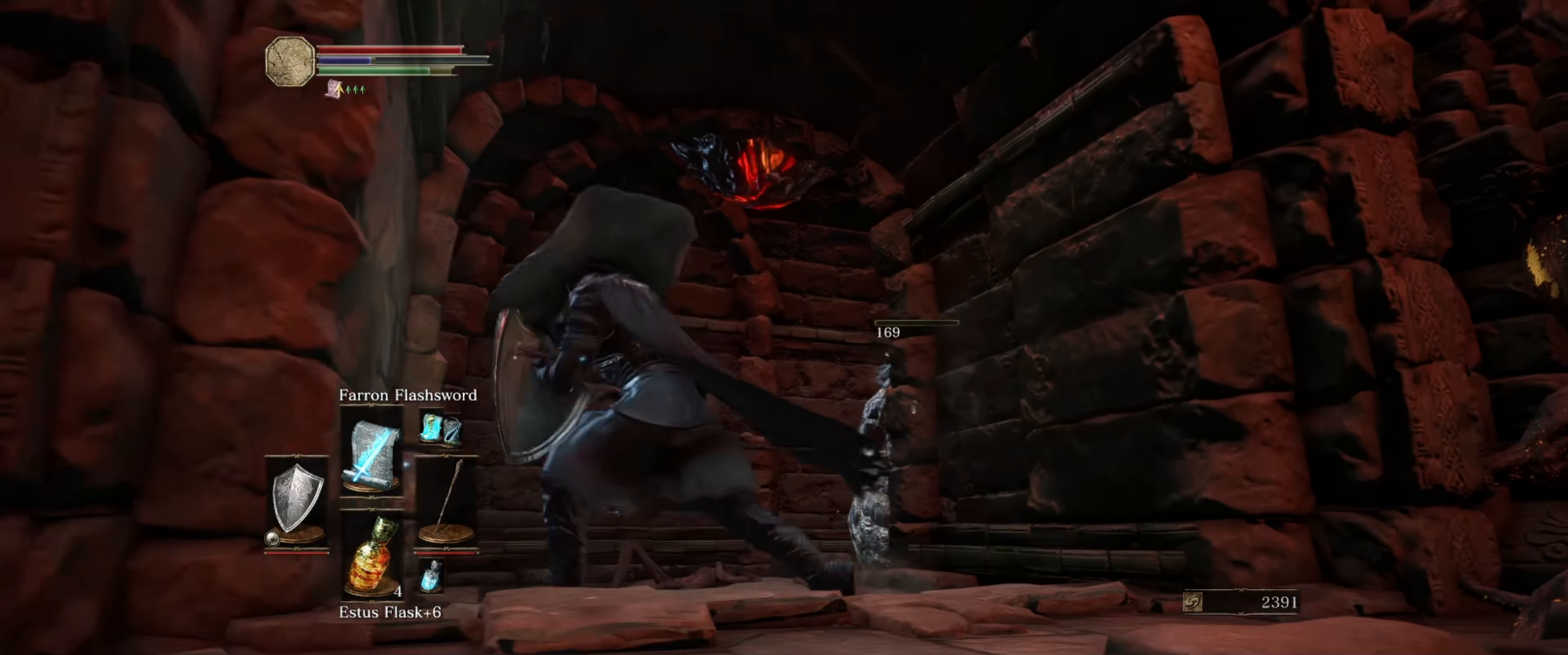
{"buttons": ["L1"], "left_stick": "up-left", "right_stick": "center", "events": []}
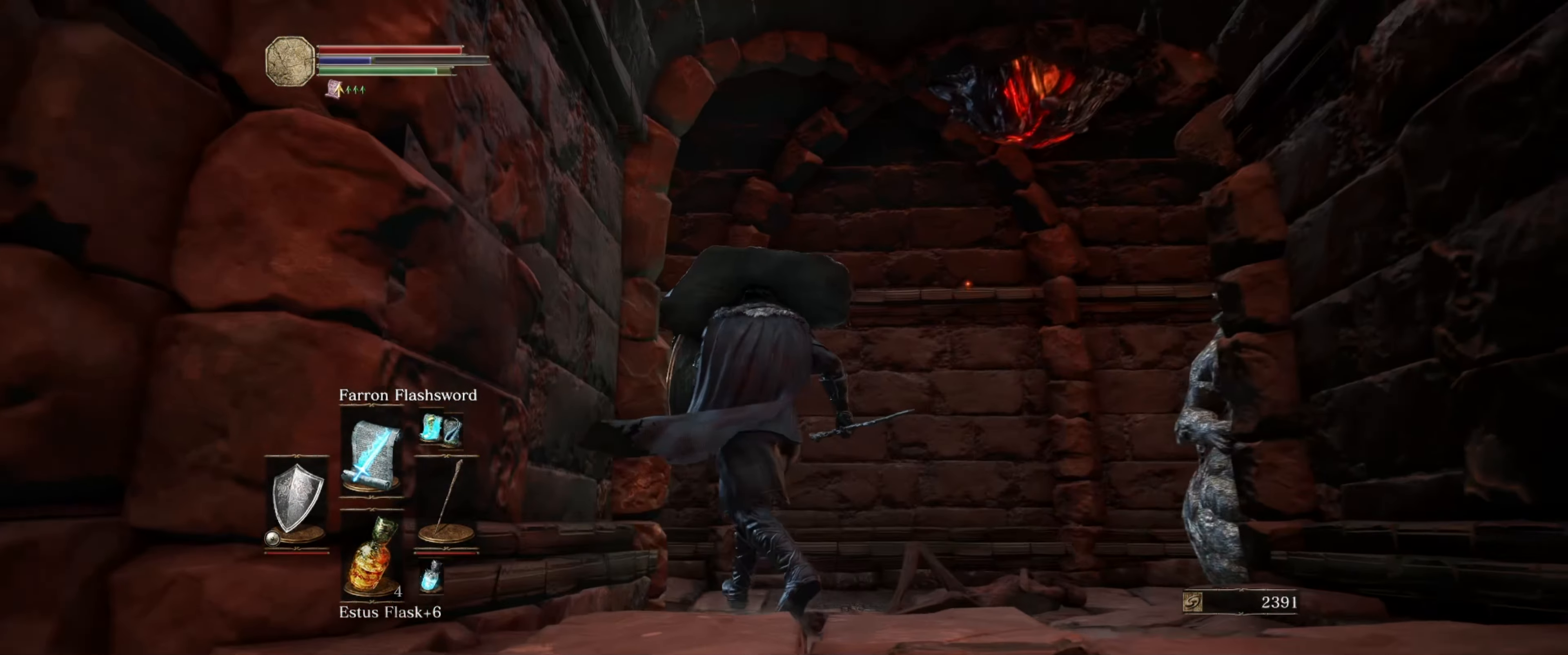
{"buttons": ["L1"], "left_stick": "up", "right_stick": "up-right", "events": [[116, "left_stick", "up"], [200, "right_stick", "up-right"]]}
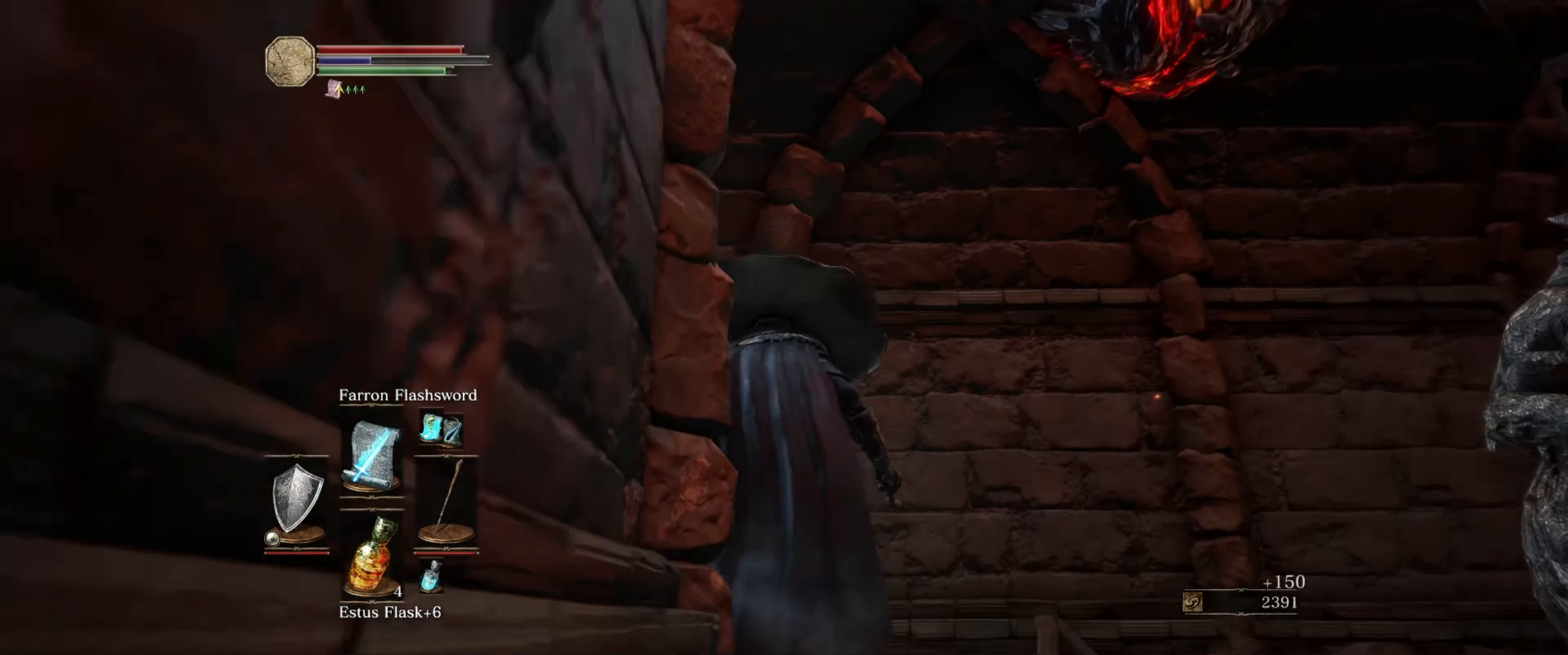
{"buttons": ["L1"], "left_stick": "center", "right_stick": "up-right", "events": [[133, "right_stick", "center"], [366, "right_stick", "up-right"], [400, "left_stick", "center"]]}
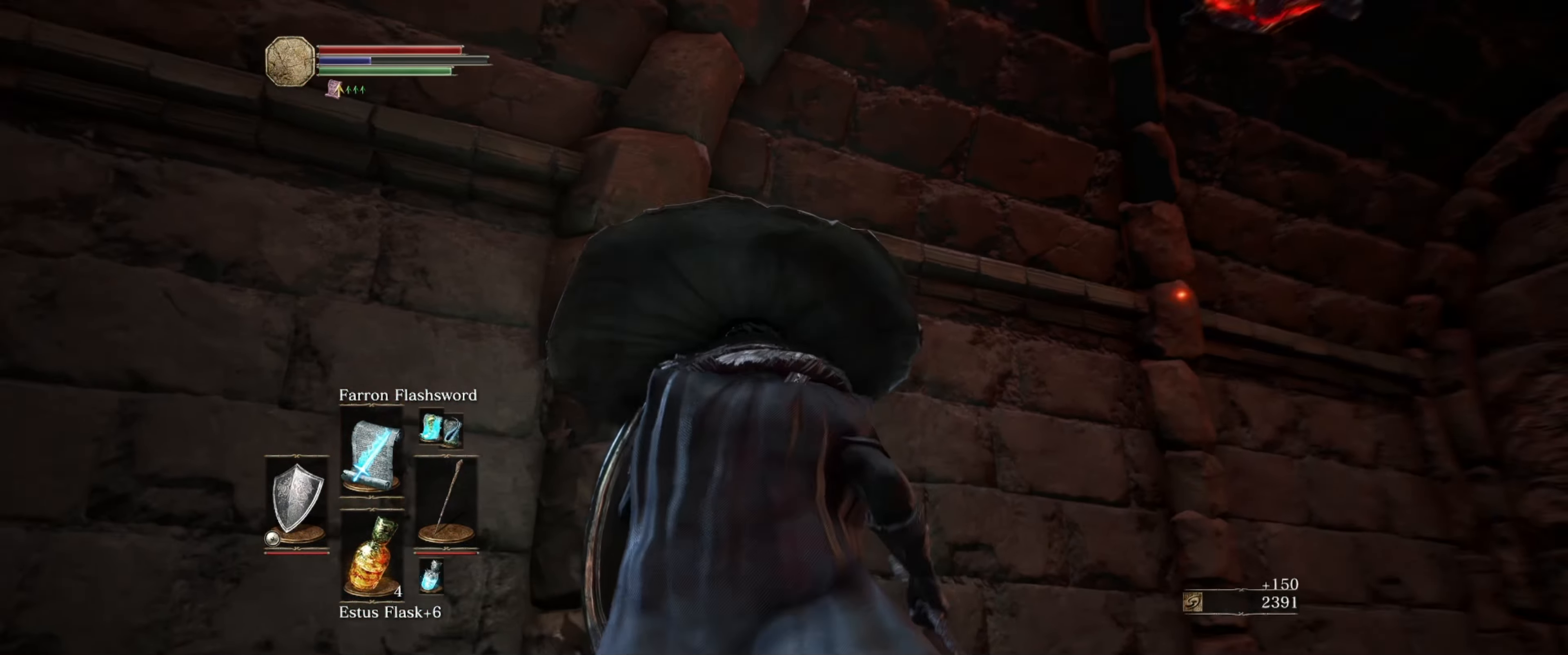
{"buttons": ["L1"], "left_stick": "center", "right_stick": "down-right", "events": [[283, "right_stick", "center"], [300, "left_stick", "up"], [400, "left_stick", "center"], [483, "right_stick", "down-right"]]}
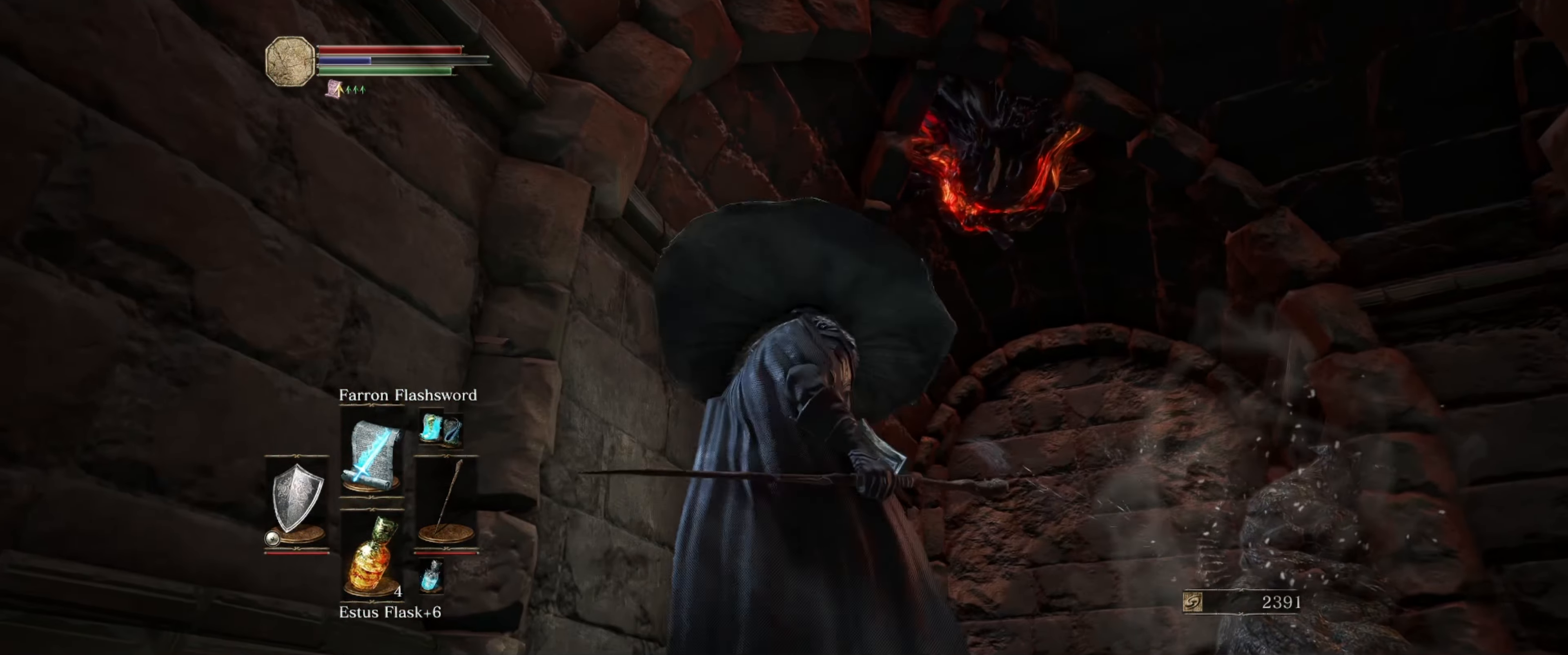
{"buttons": ["L1"], "left_stick": "center", "right_stick": "center", "events": [[416, "right_stick", "center"]]}
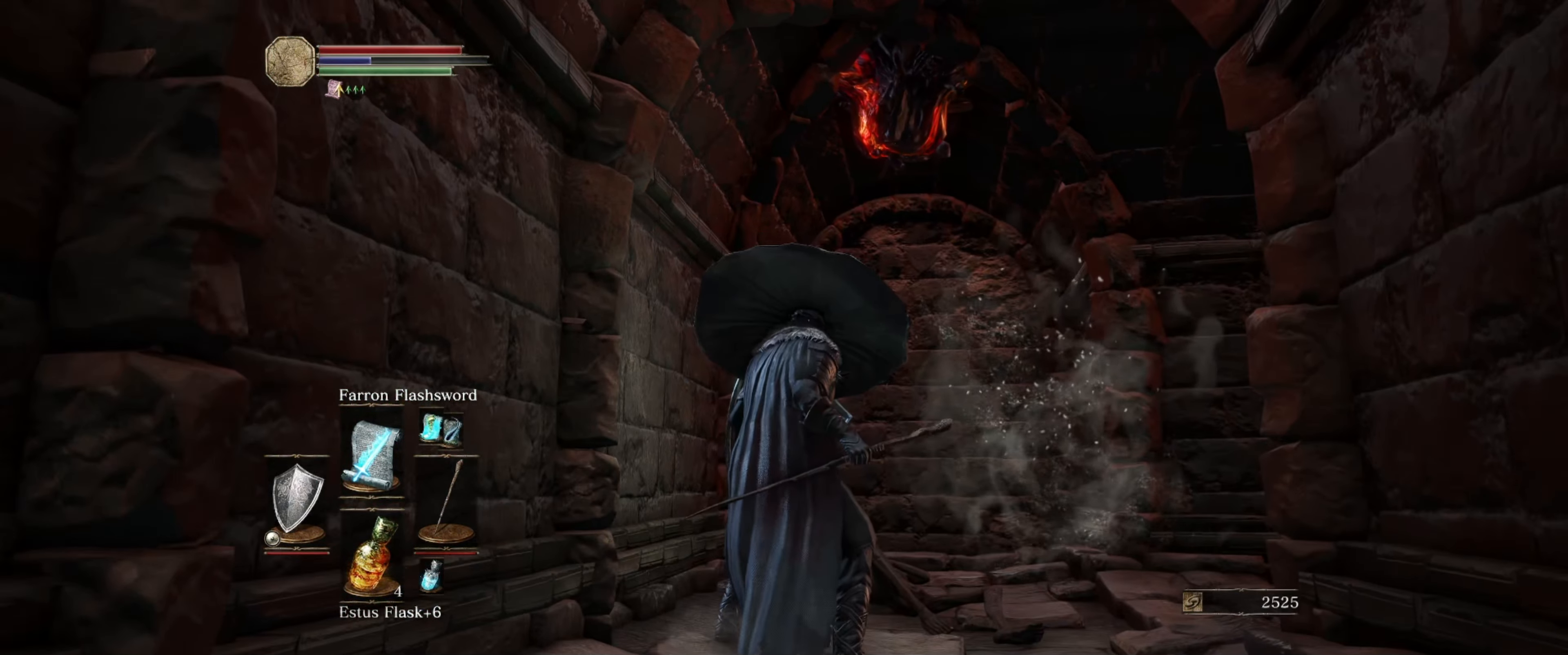
{"buttons": ["L1"], "left_stick": "center", "right_stick": "center", "events": []}
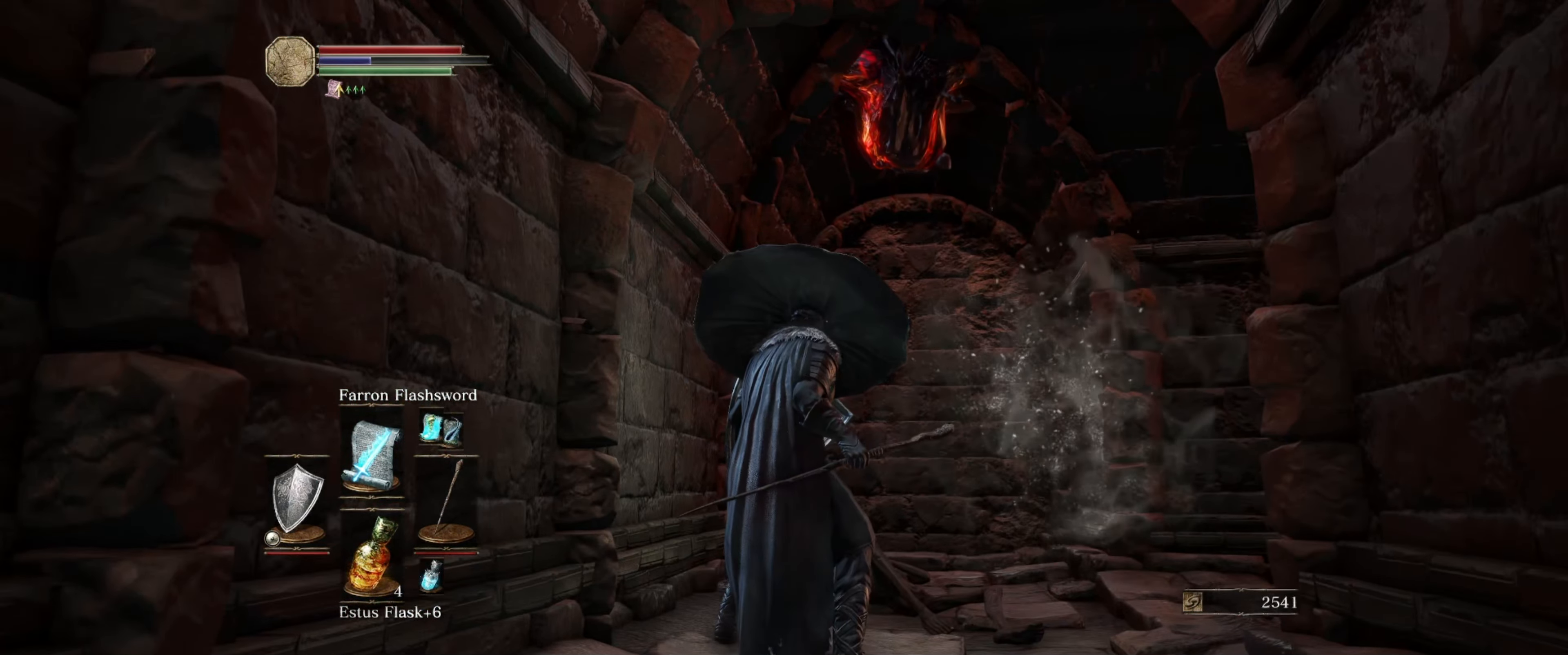
{"buttons": ["L1"], "left_stick": "center", "right_stick": "center", "events": []}
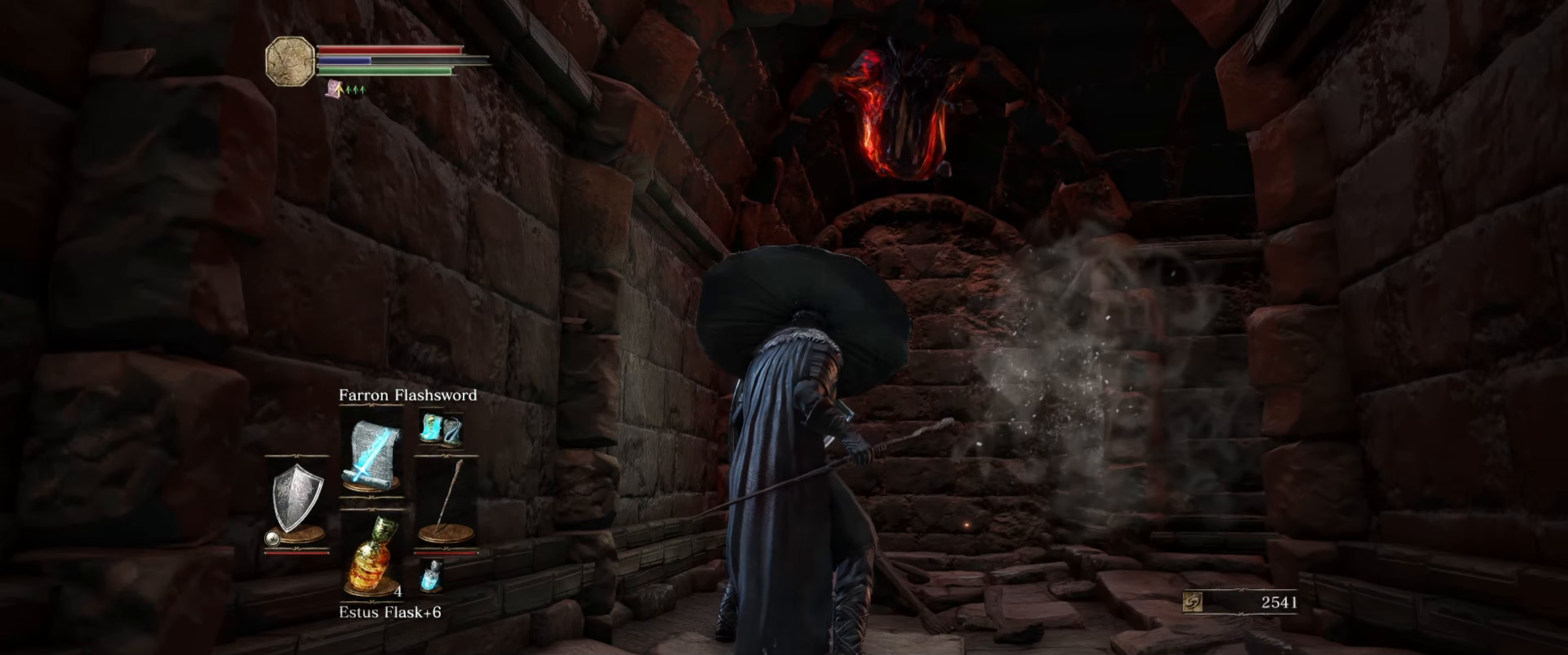
{"buttons": ["L1"], "left_stick": "center", "right_stick": "center", "events": []}
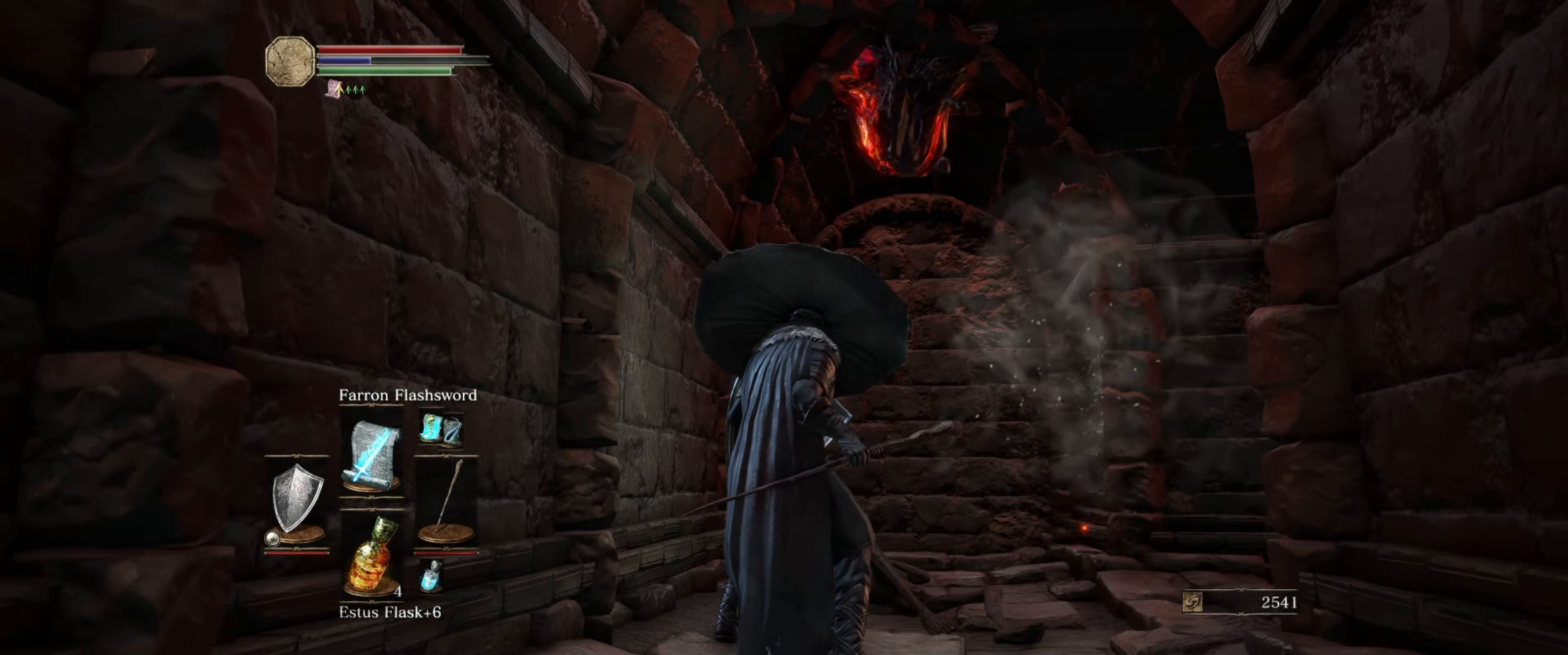
{"buttons": ["L1"], "left_stick": "center", "right_stick": "center", "events": []}
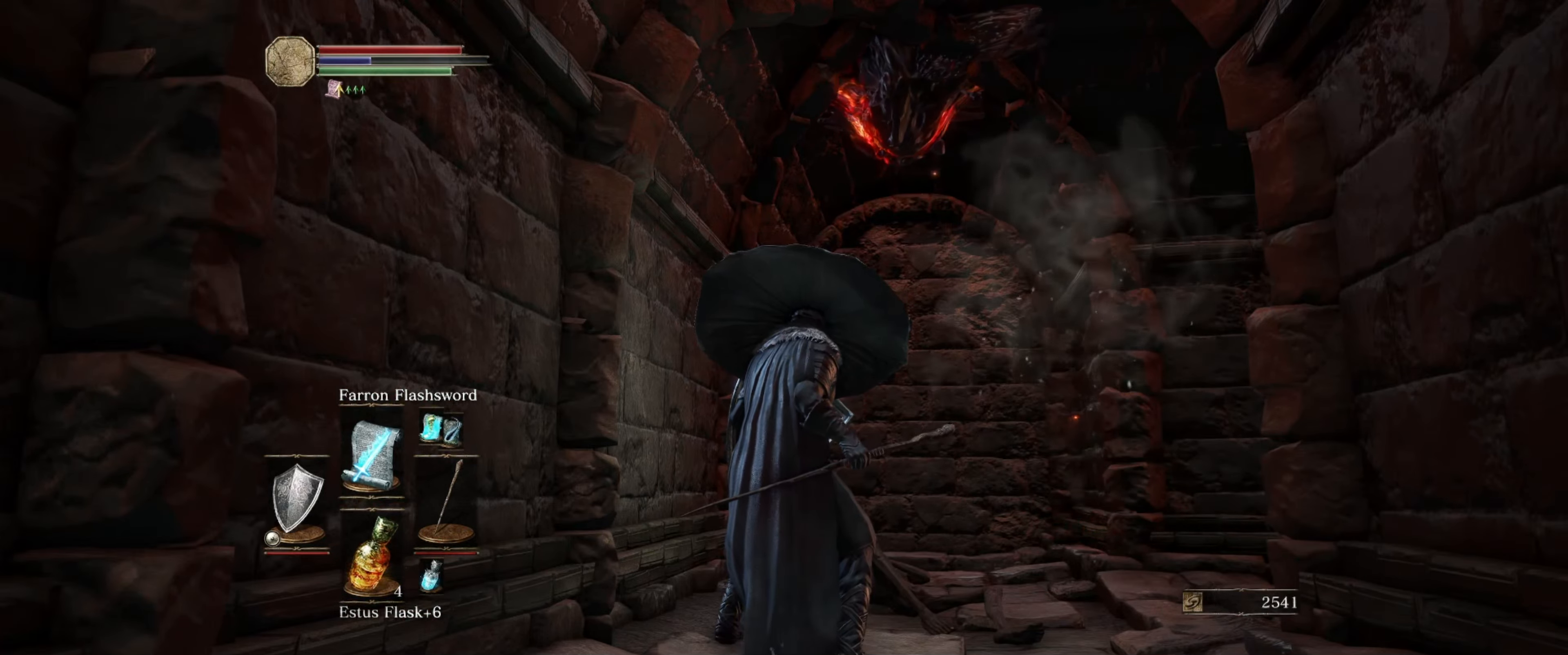
{"buttons": ["L1"], "left_stick": "center", "right_stick": "center", "events": []}
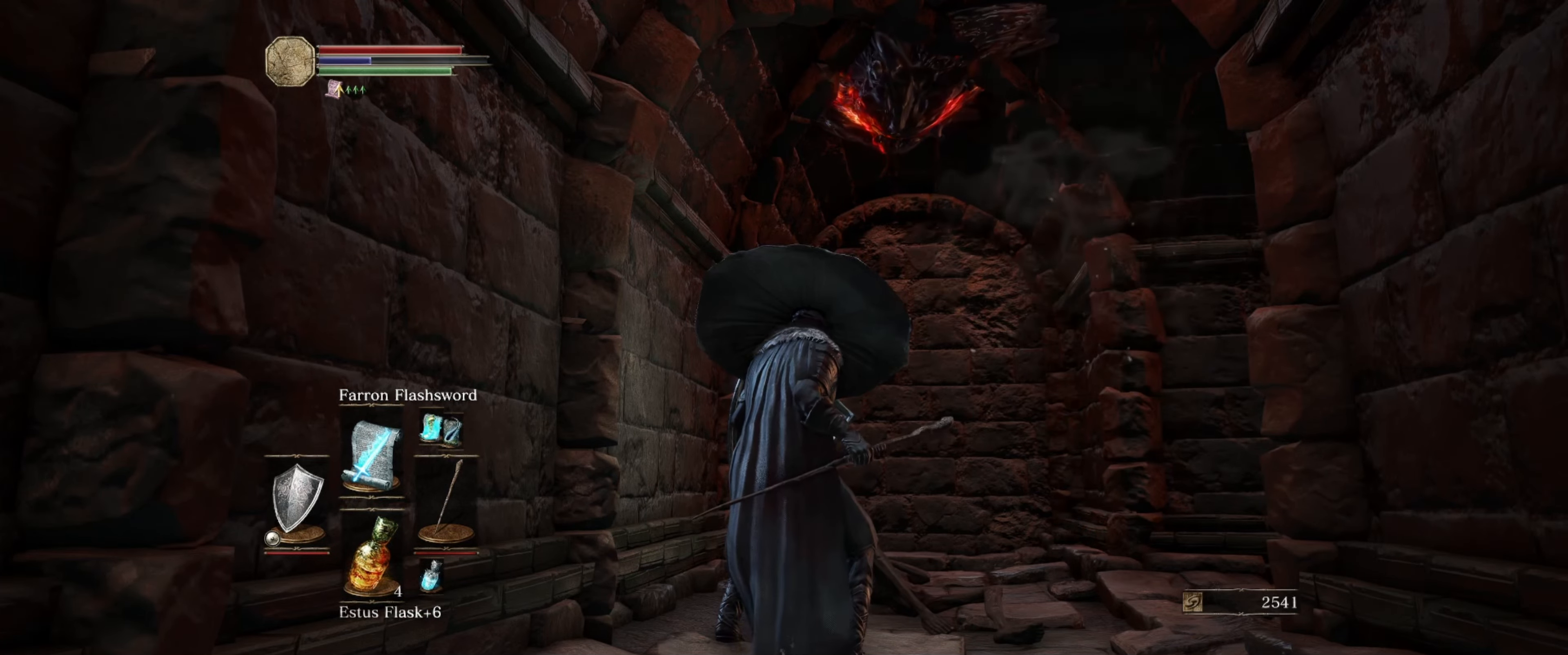
{"buttons": ["L1"], "left_stick": "center", "right_stick": "center", "events": []}
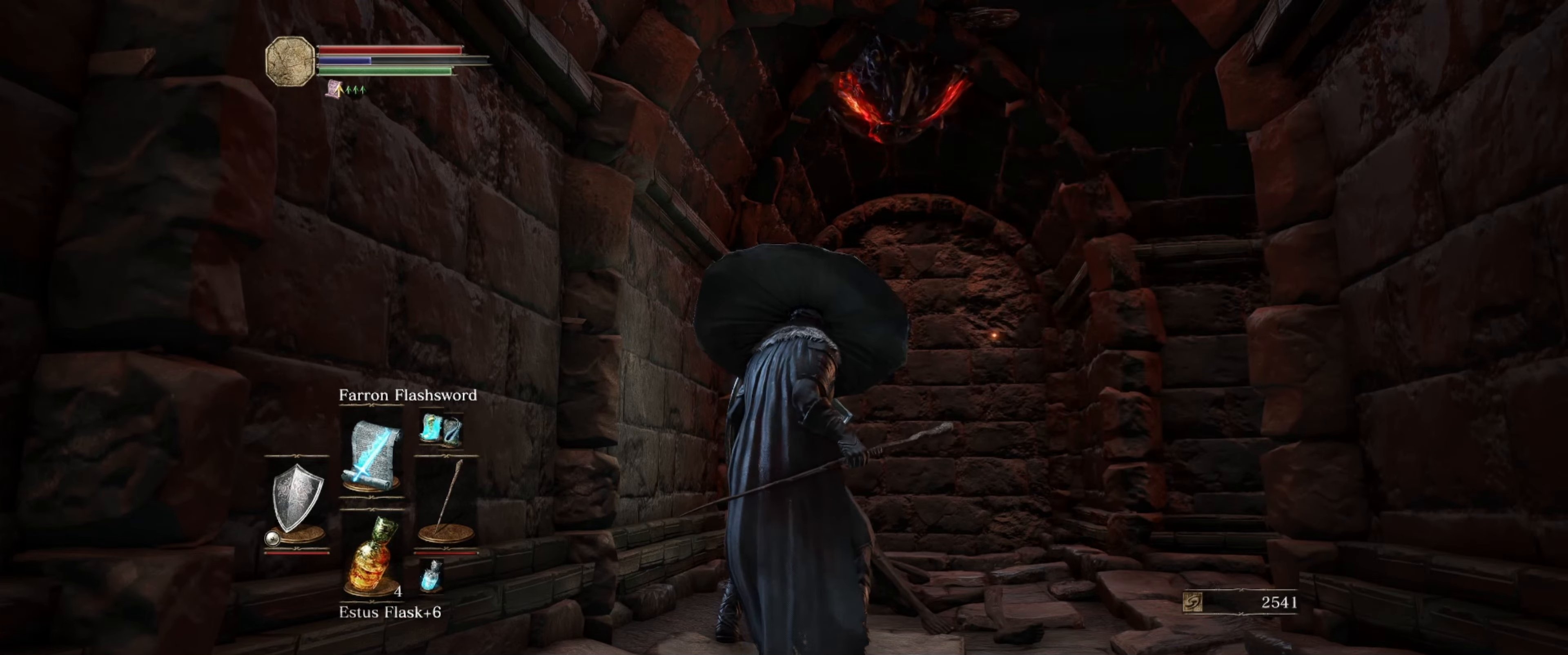
{"buttons": ["L1"], "left_stick": "right", "right_stick": "center", "events": [[333, "left_stick", "right"]]}
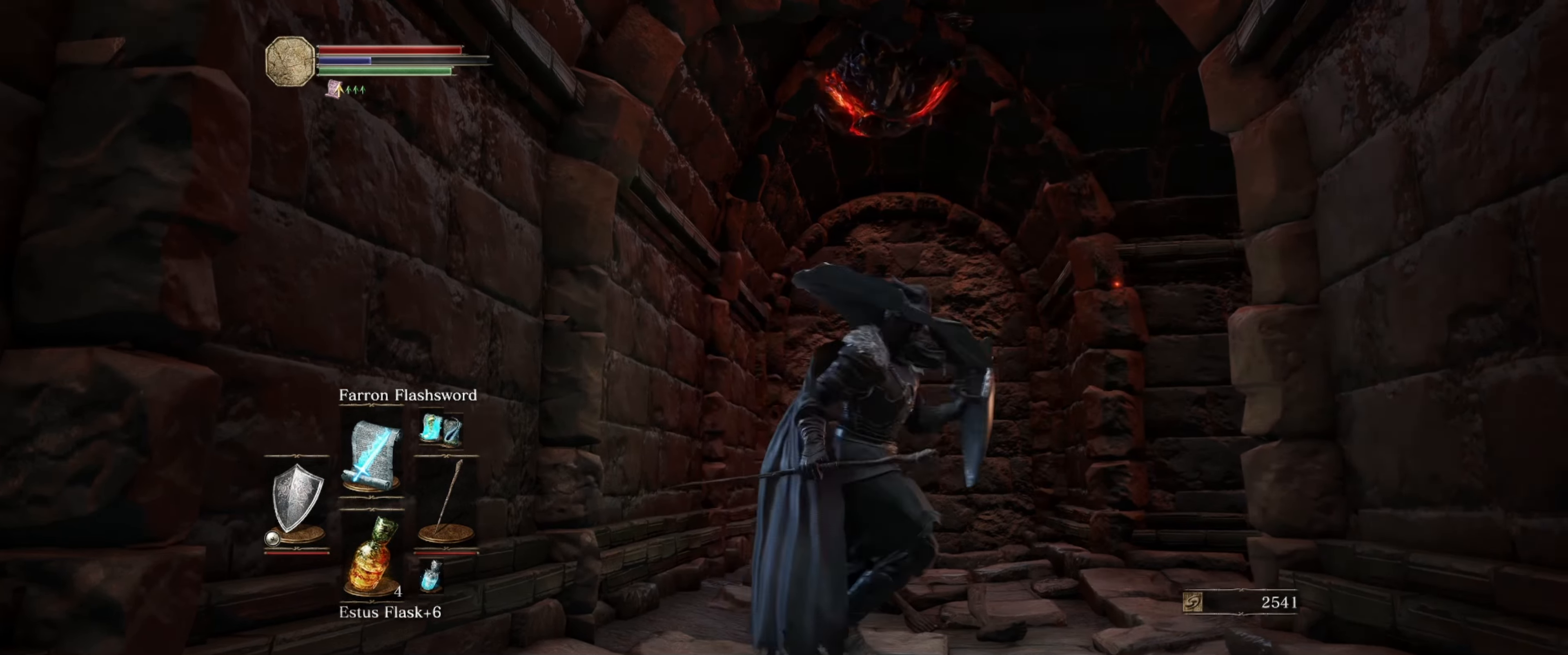
{"buttons": ["L1"], "left_stick": "up-right", "right_stick": "left", "events": [[217, "right_stick", "left"], [283, "left_stick", "up-right"]]}
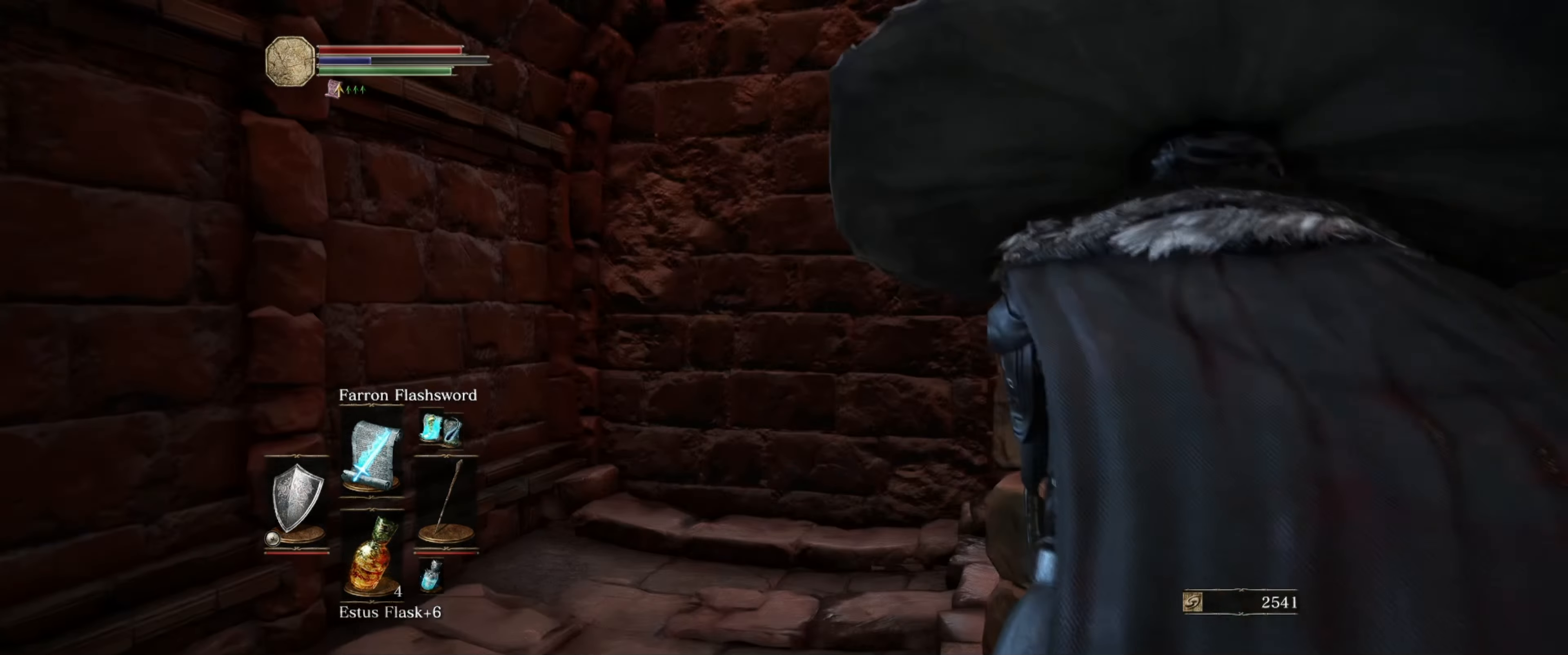
{"buttons": ["L1"], "left_stick": "up-left", "right_stick": "up-left", "events": [[100, "left_stick", "right"], [100, "right_stick", "up-left"], [350, "left_stick", "center"], [450, "left_stick", "up-left"]]}
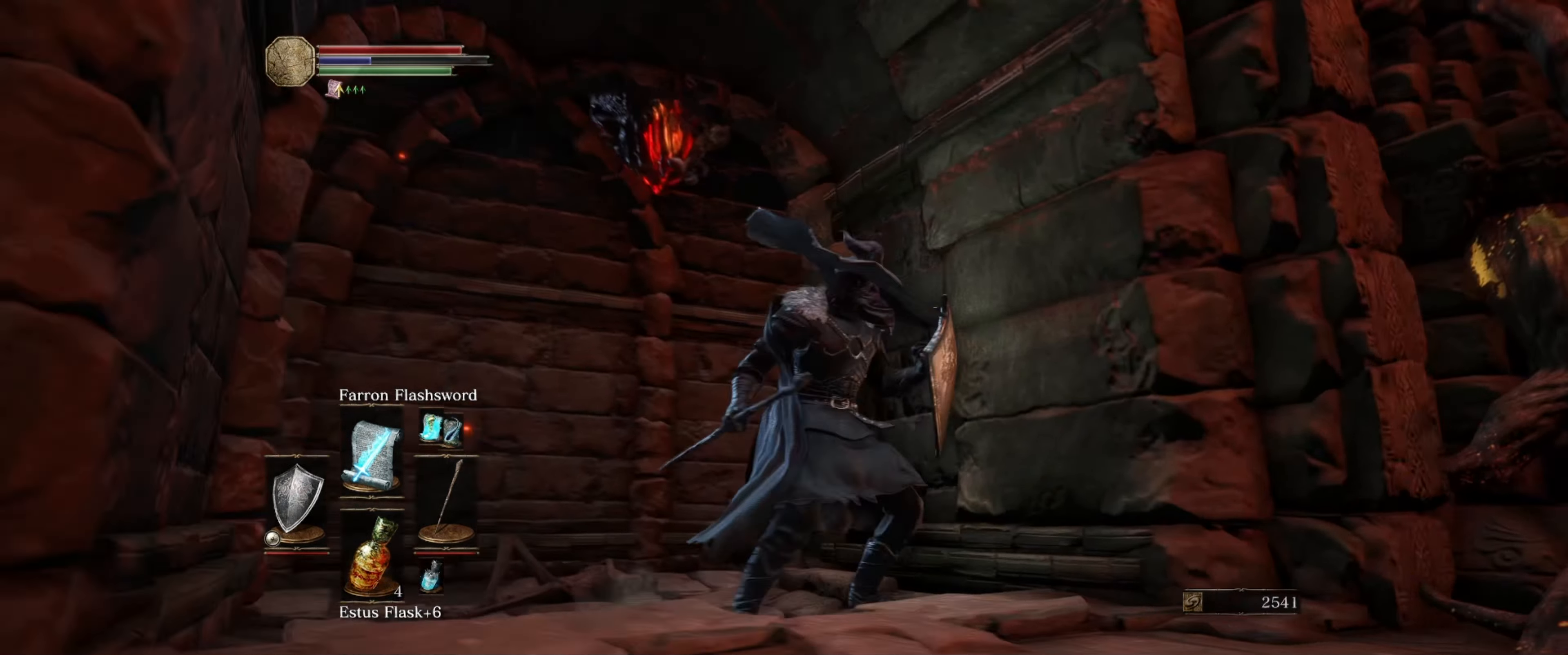
{"buttons": ["L1"], "left_stick": "center", "right_stick": "center", "events": [[117, "left_stick", "center"], [250, "right_stick", "center"]]}
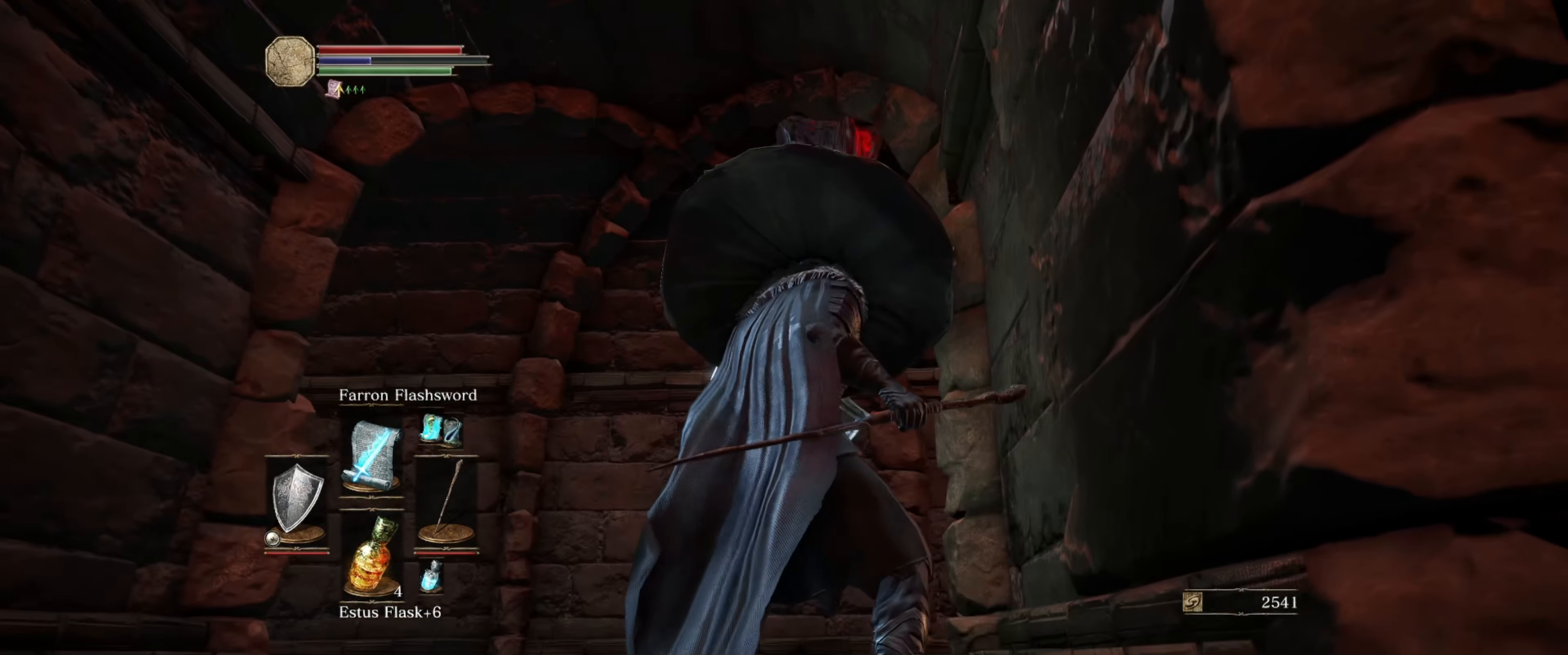
{"buttons": ["L1"], "left_stick": "center", "right_stick": "down", "events": [[17, "right_stick", "down-right"], [217, "right_stick", "center"], [383, "right_stick", "down"]]}
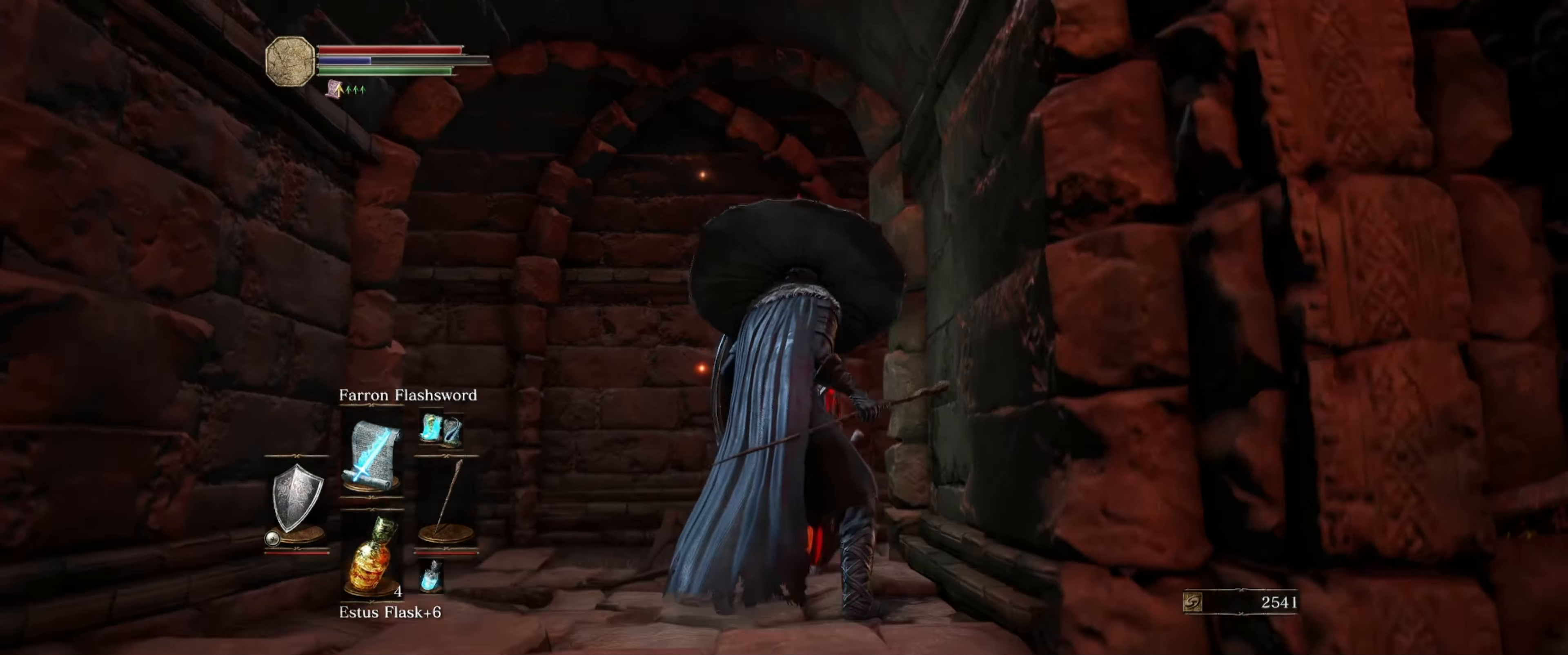
{"buttons": ["L1"], "left_stick": "center", "right_stick": "center", "events": [[233, "right_stick", "center"], [267, "R1", "down"], [400, "R1", "up"]]}
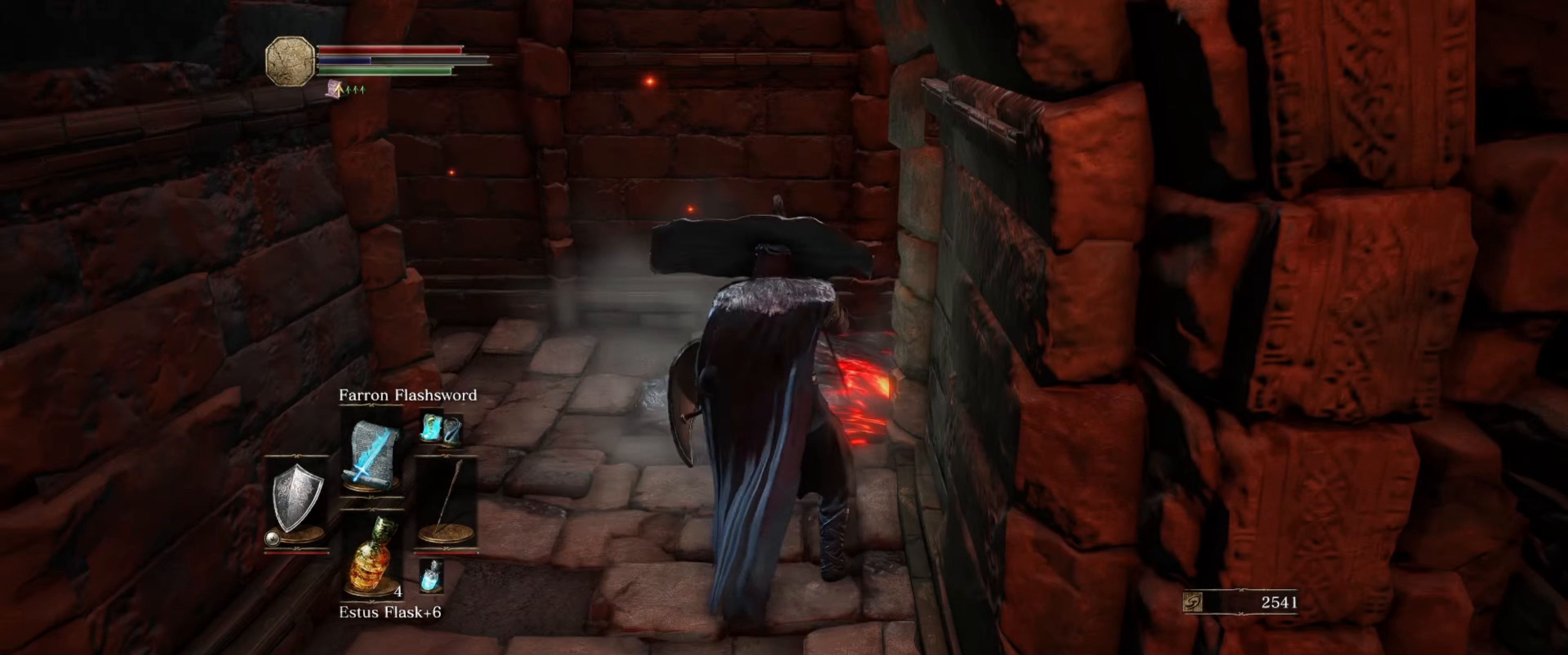
{"buttons": ["L1", "R1"], "left_stick": "center", "right_stick": "center", "events": [[34, "right_stick", "down"], [267, "right_stick", "center"], [417, "R1", "down"]]}
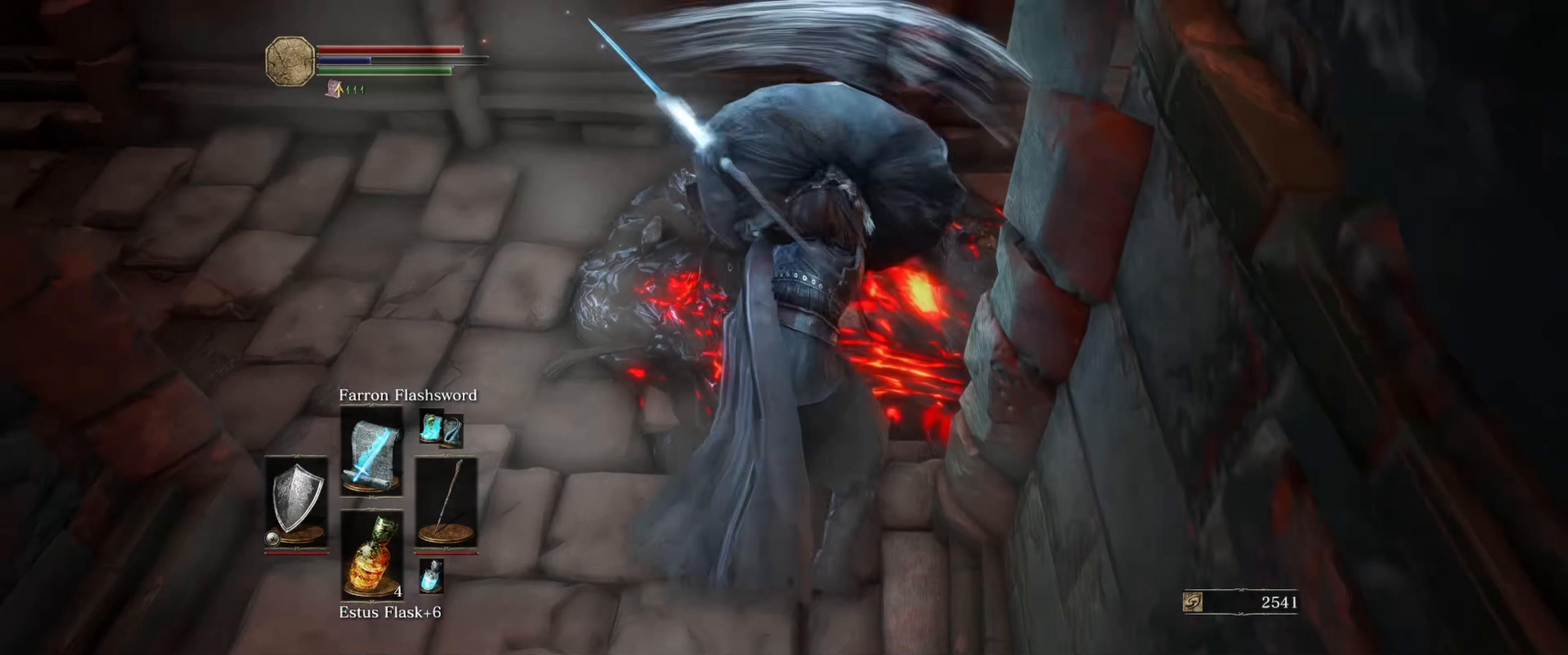
{"buttons": ["L1"], "left_stick": "center", "right_stick": "center", "events": [[34, "R1", "up"], [84, "R1", "down"], [184, "R1", "up"], [250, "R1", "down"], [350, "R1", "up"], [417, "R1", "down"], [484, "R1", "up"]]}
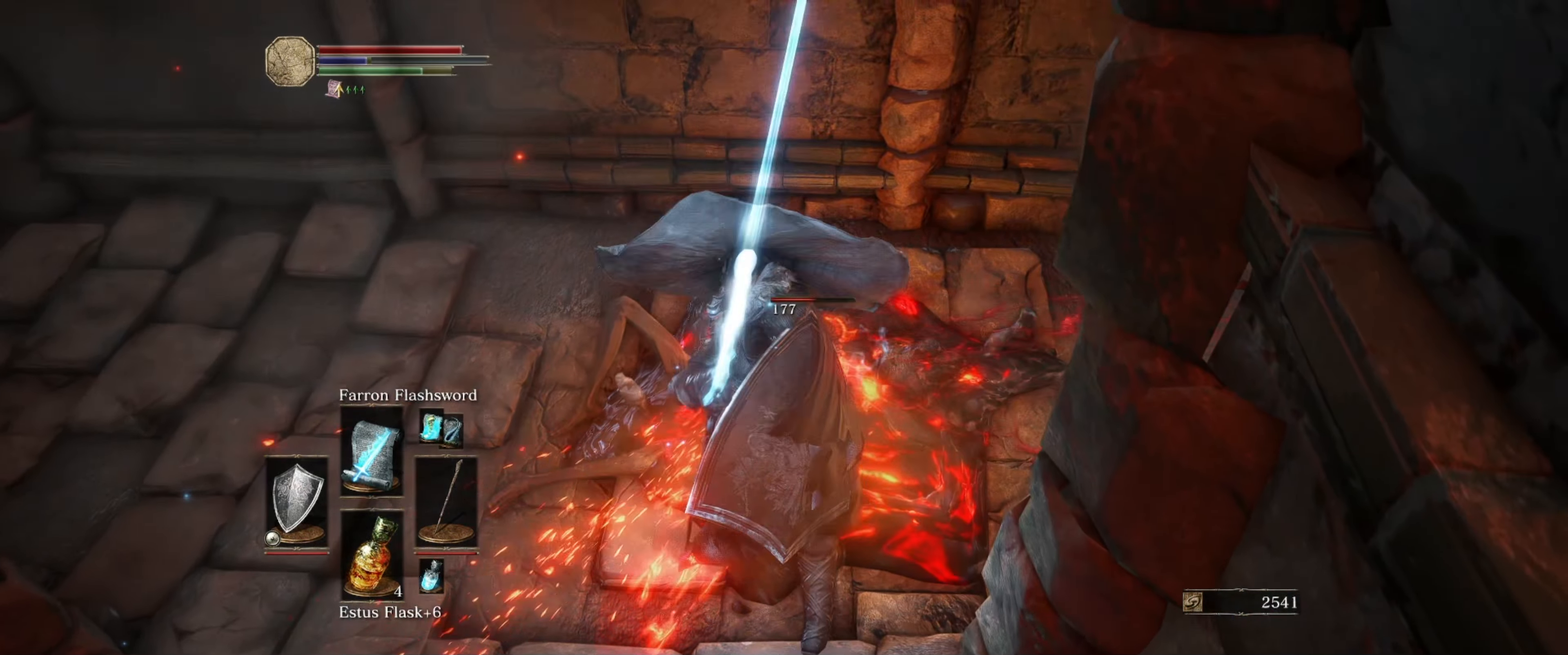
{"buttons": ["L1", "R1"], "left_stick": "center", "right_stick": "center", "events": [[250, "R1", "down"], [367, "R1", "up"], [434, "R1", "down"]]}
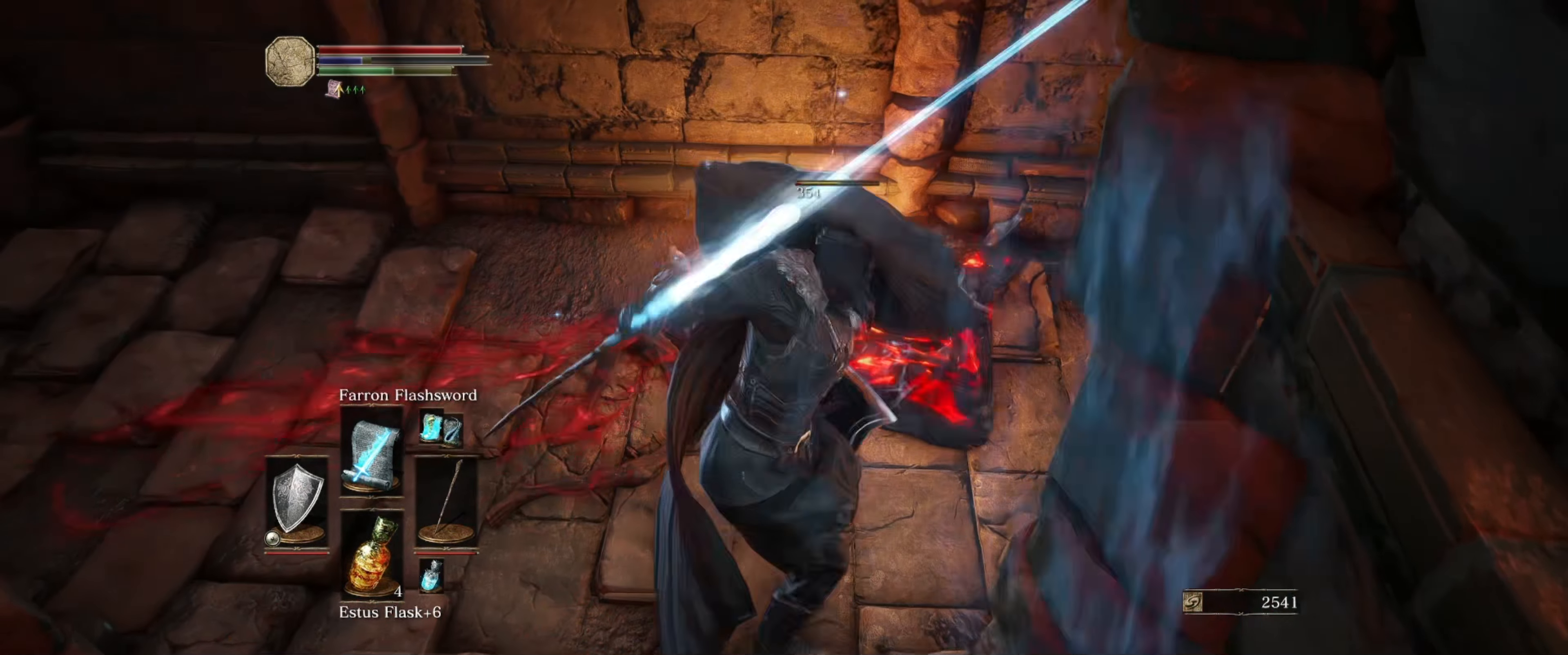
{"buttons": ["L1"], "left_stick": "center", "right_stick": "down-right", "events": [[17, "R1", "up"], [250, "right_stick", "down-right"]]}
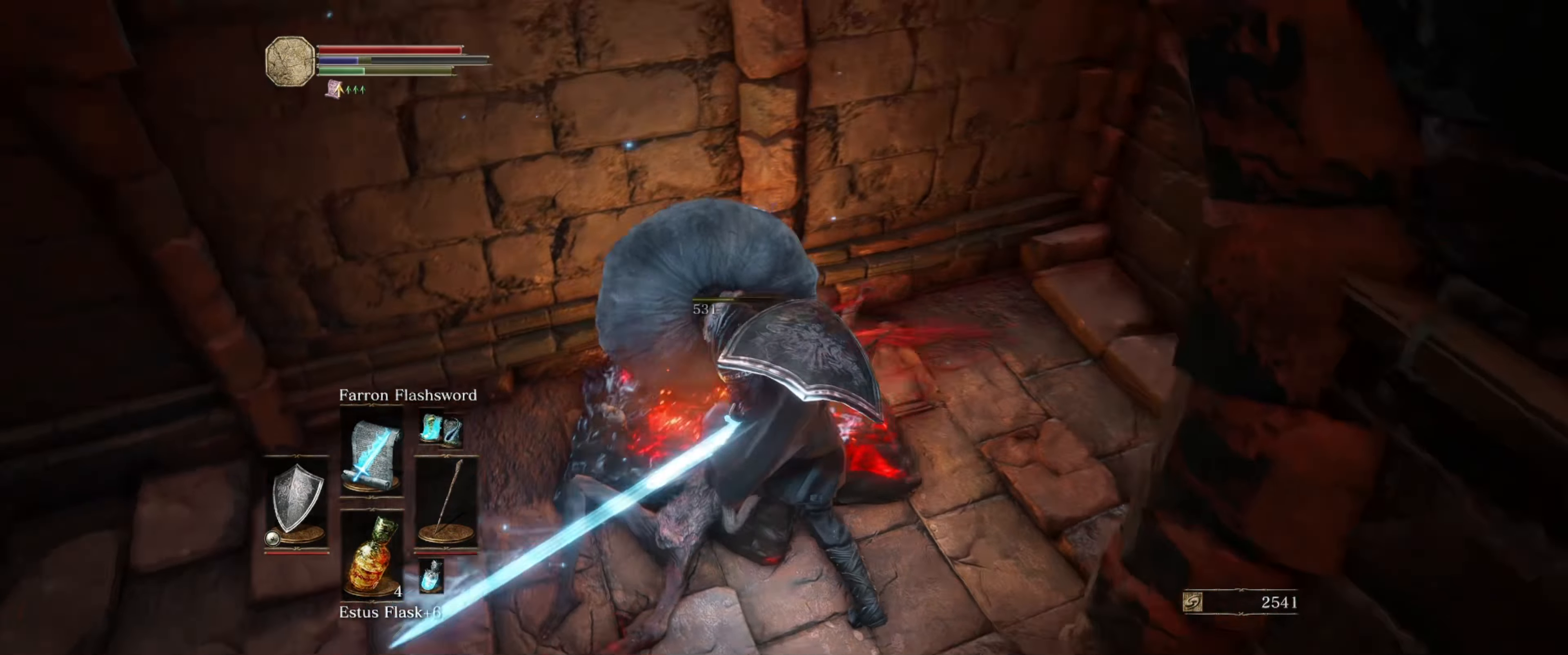
{"buttons": [], "left_stick": "up", "right_stick": "center", "events": [[84, "right_stick", "right"], [200, "left_stick", "up"], [350, "right_stick", "center"], [400, "L1", "up"]]}
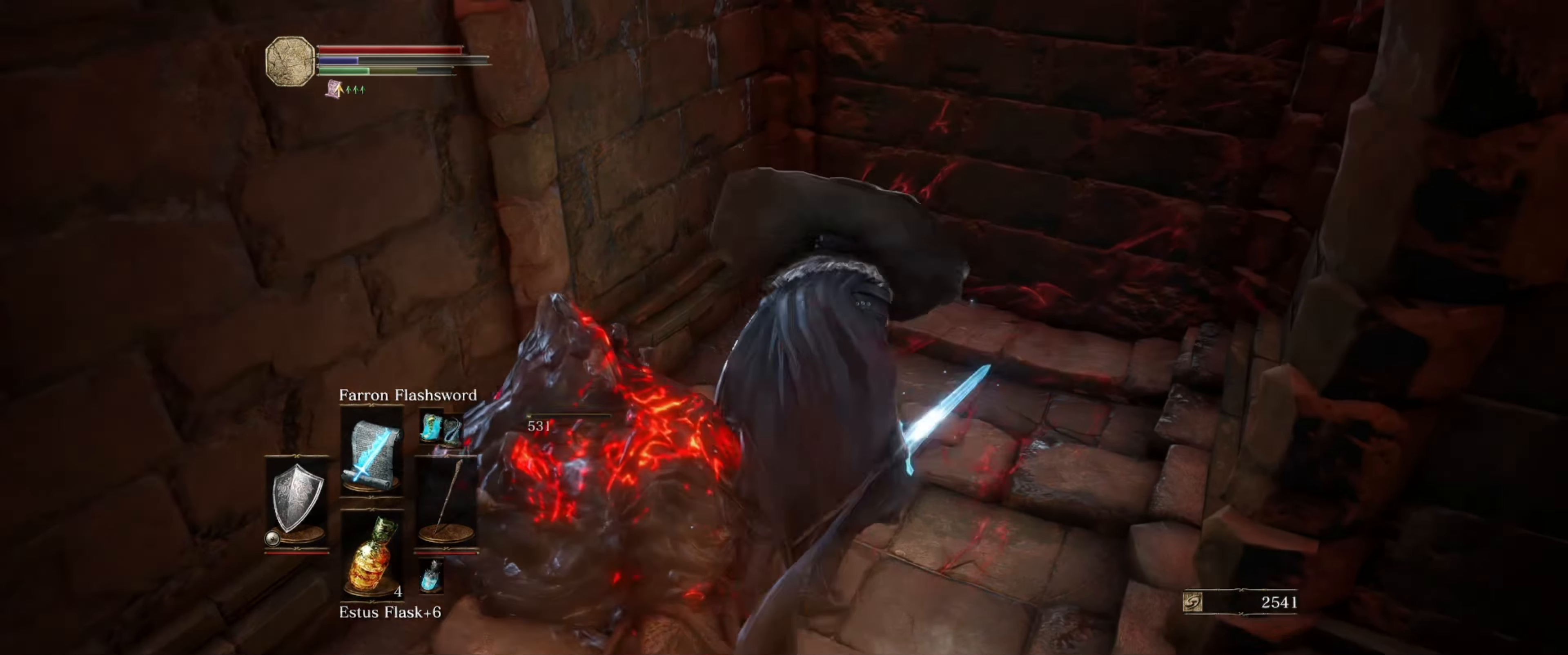
{"buttons": [], "left_stick": "center", "right_stick": "up-right", "events": [[184, "right_stick", "right"], [234, "right_stick", "up-right"], [467, "left_stick", "center"]]}
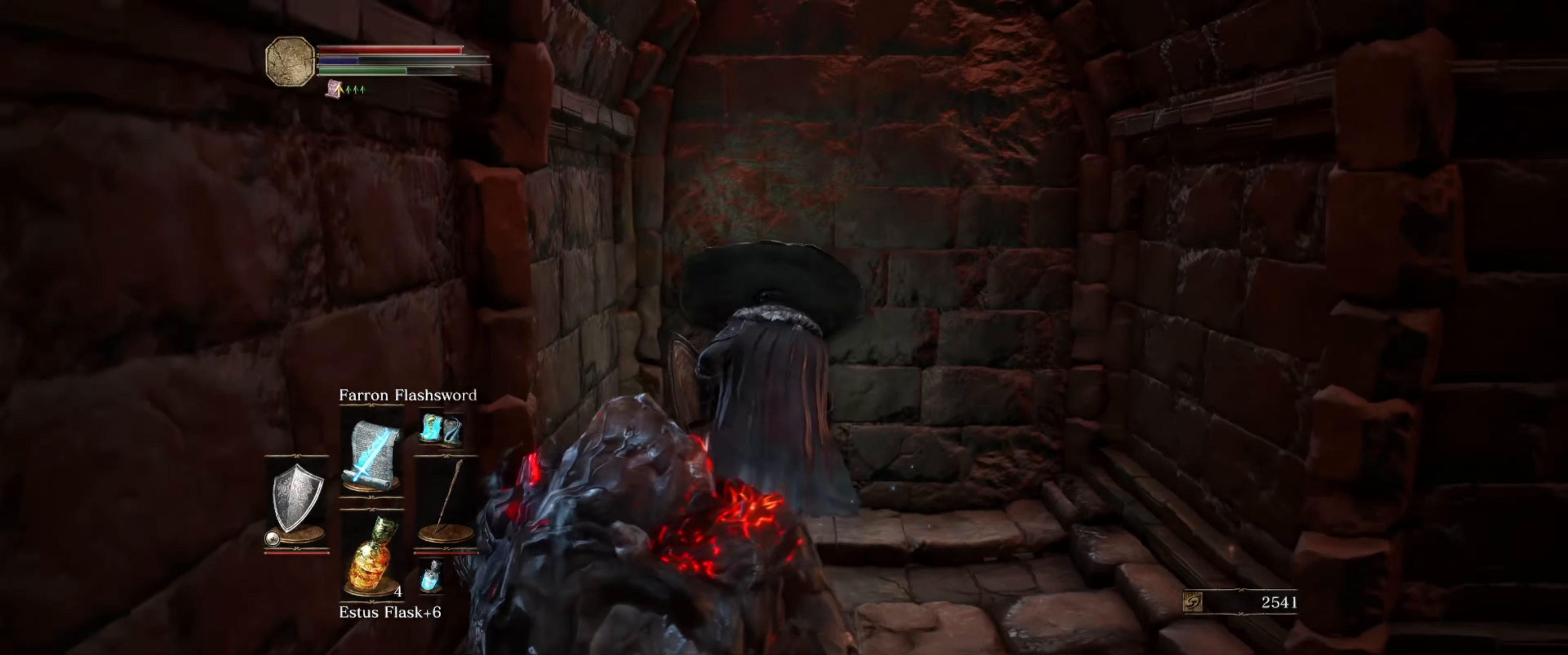
{"buttons": [], "left_stick": "center", "right_stick": "center", "events": [[84, "right_stick", "center"]]}
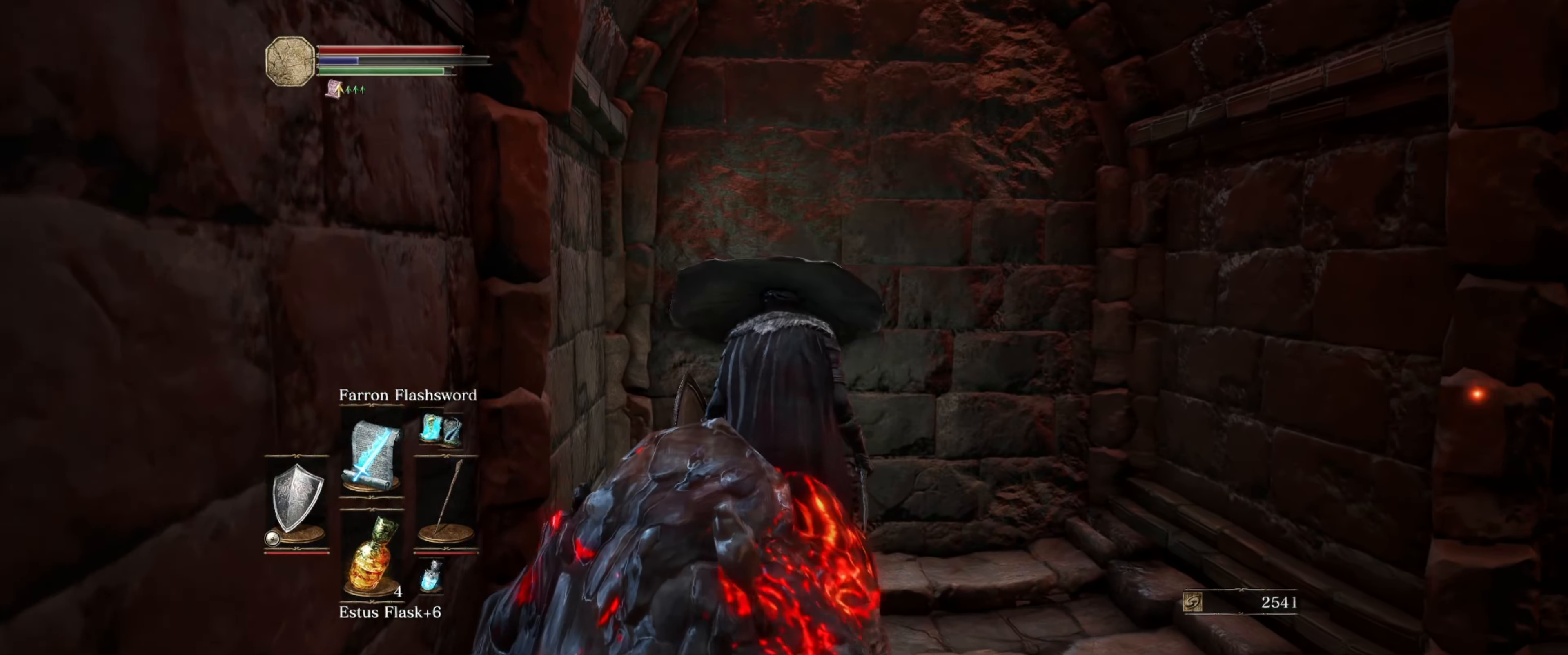
{"buttons": ["DPAD_UP"], "left_stick": "center", "right_stick": "down", "events": [[184, "right_stick", "down-left"], [300, "right_stick", "down"], [467, "DPAD_UP", "down"]]}
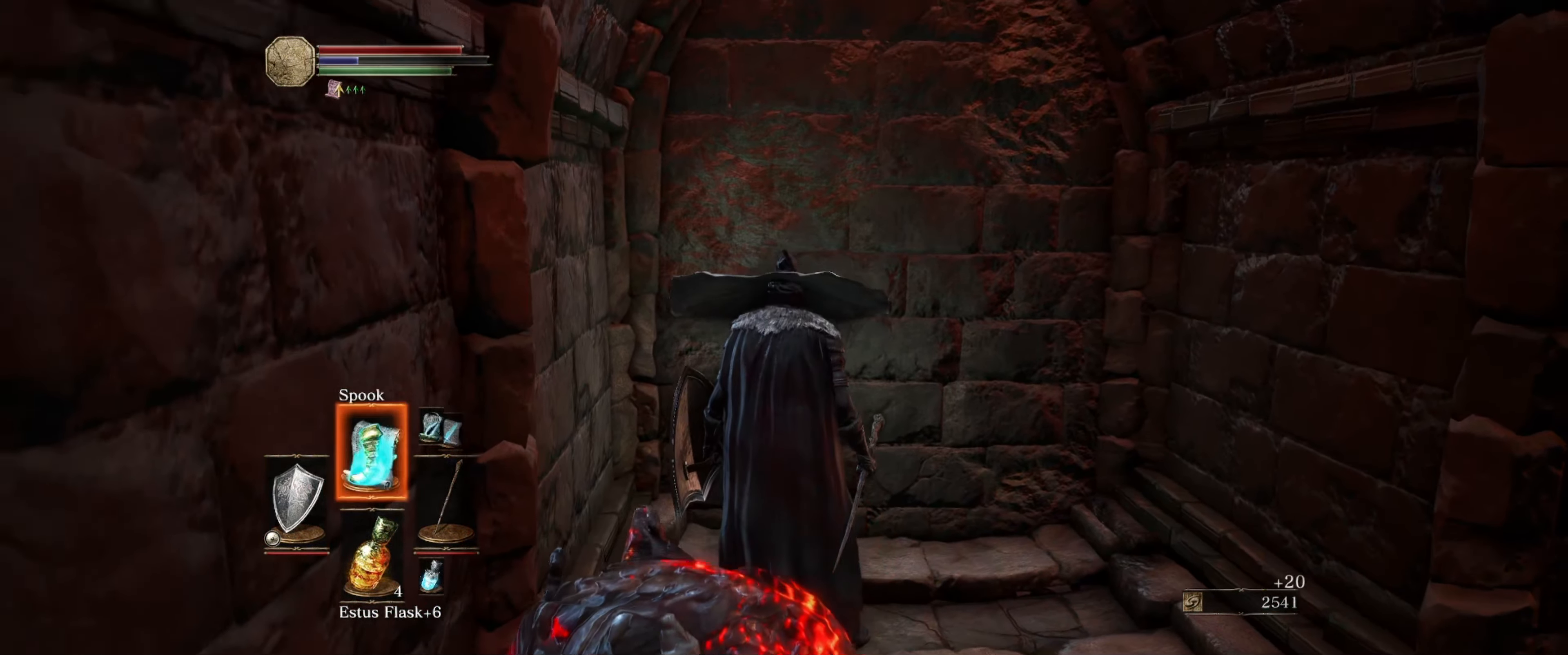
{"buttons": [], "left_stick": "center", "right_stick": "center", "events": [[50, "DPAD_UP", "up"], [50, "right_stick", "center"], [267, "DPAD_RIGHT", "down"], [384, "DPAD_RIGHT", "up"]]}
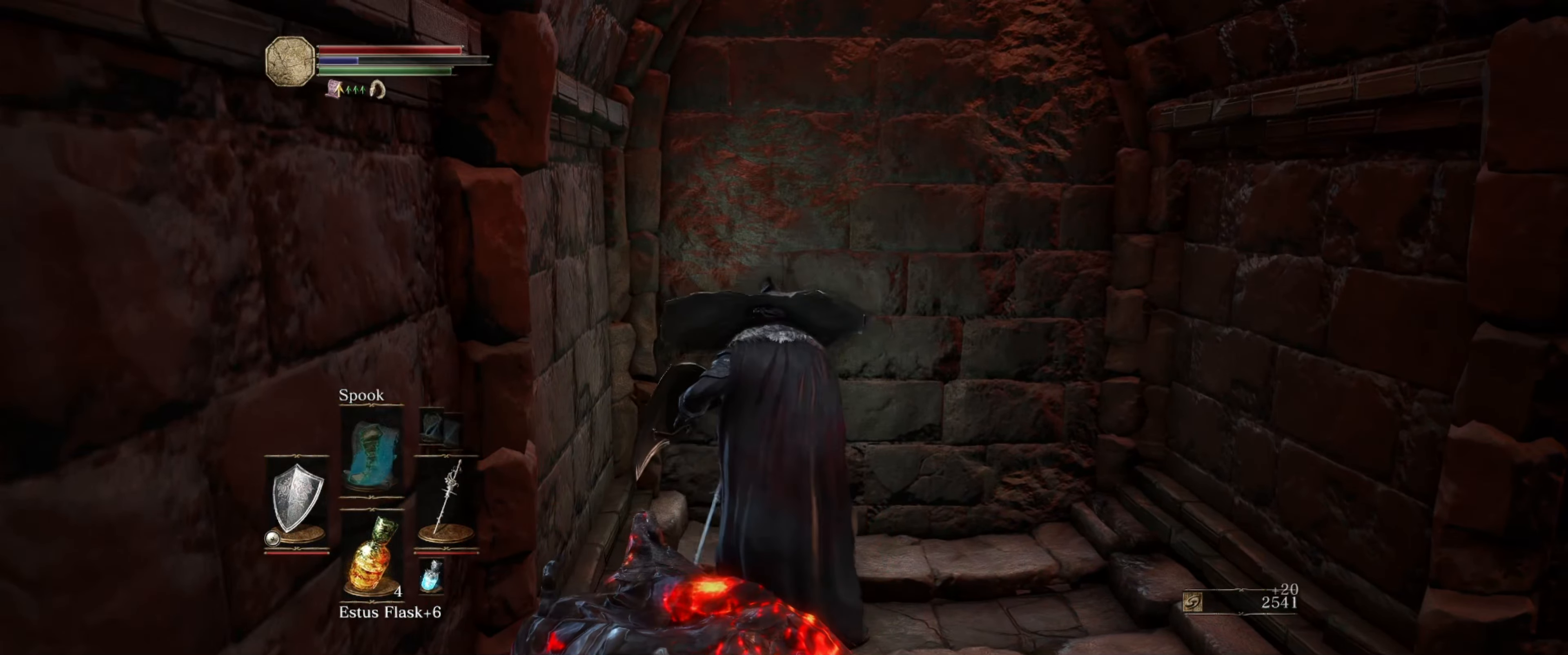
{"buttons": [], "left_stick": "center", "right_stick": "center", "events": [[400, "R1", "down"], [483, "R1", "up"]]}